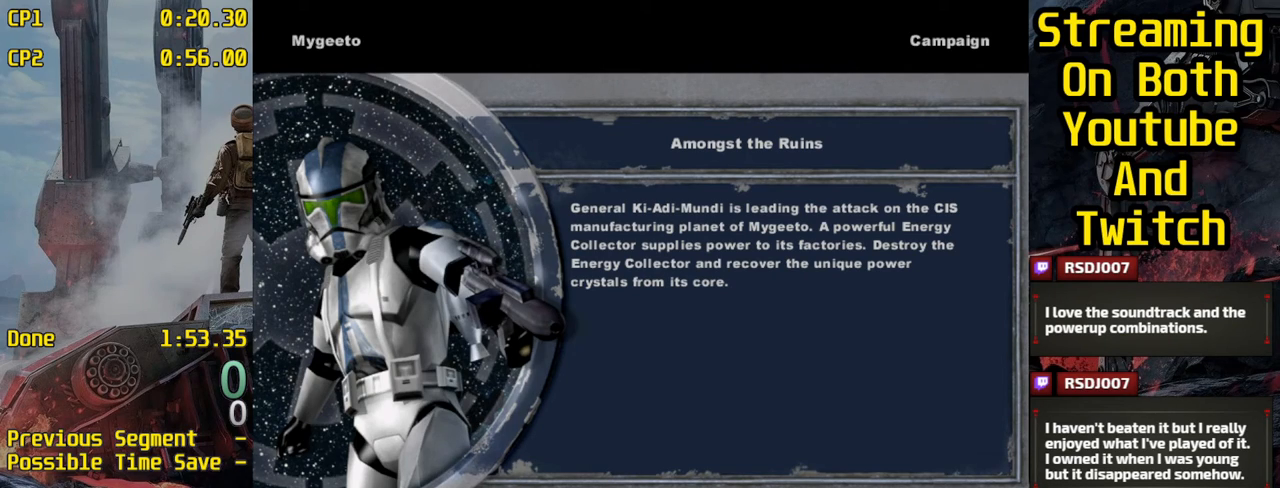
Gameplay with keyboard and mouse; each line is a JSON object with the keys held at the frame after it. "events" lists presses ("down") and releases ("up") of "1", "2", "3", "4", "5", "6", "a", "alt", "c", "ctrl", "d", "e", "escape", "f", "q", "r", "s", "shift", "space", "tab", "w", "x" and "z" between this image and that frame as [ms after this image, input, new state], when the widget could be followed in between. No other keys are recorded. "mouse_move" is the direction in which the mouse moves at that frame (one of eight, or "still"), when it could be read. Mouse buttons are not recorded. Not read: other_keys.
{"keys": [], "mouse_move": "down-left", "events": []}
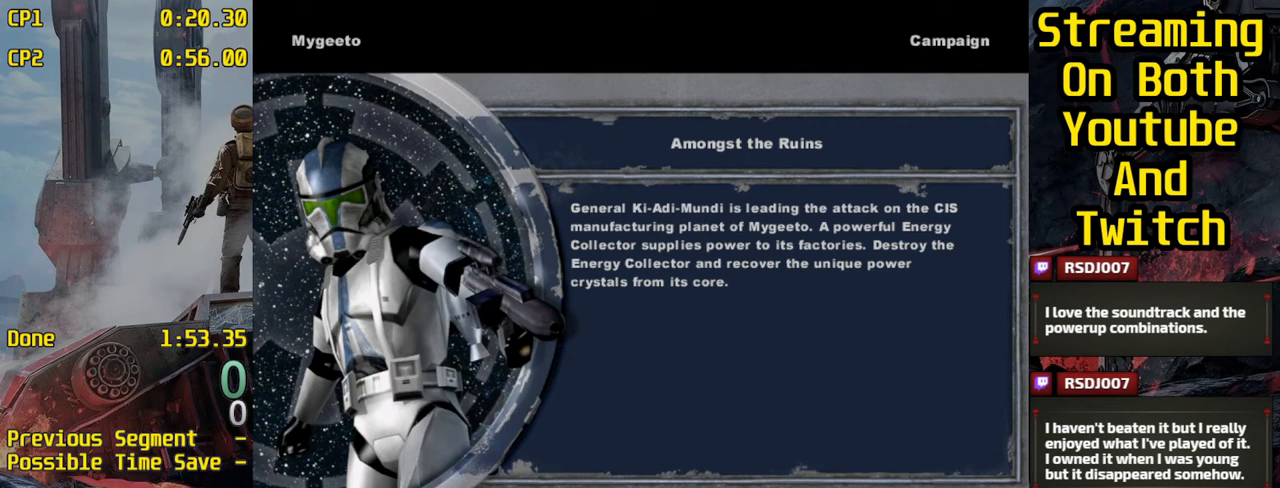
{"keys": [], "mouse_move": "still", "events": []}
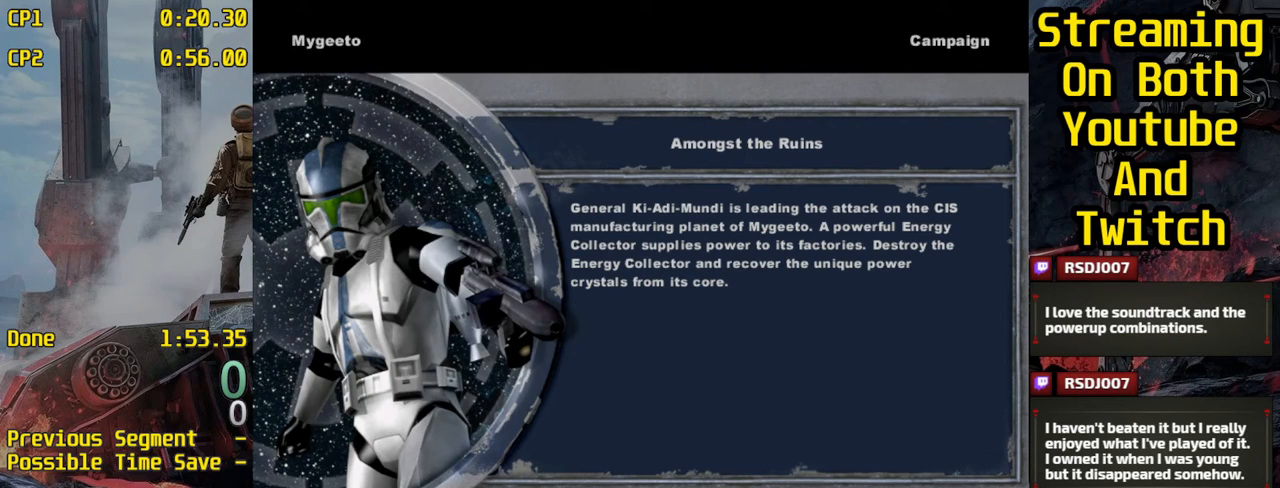
{"keys": [], "mouse_move": "up-right", "events": []}
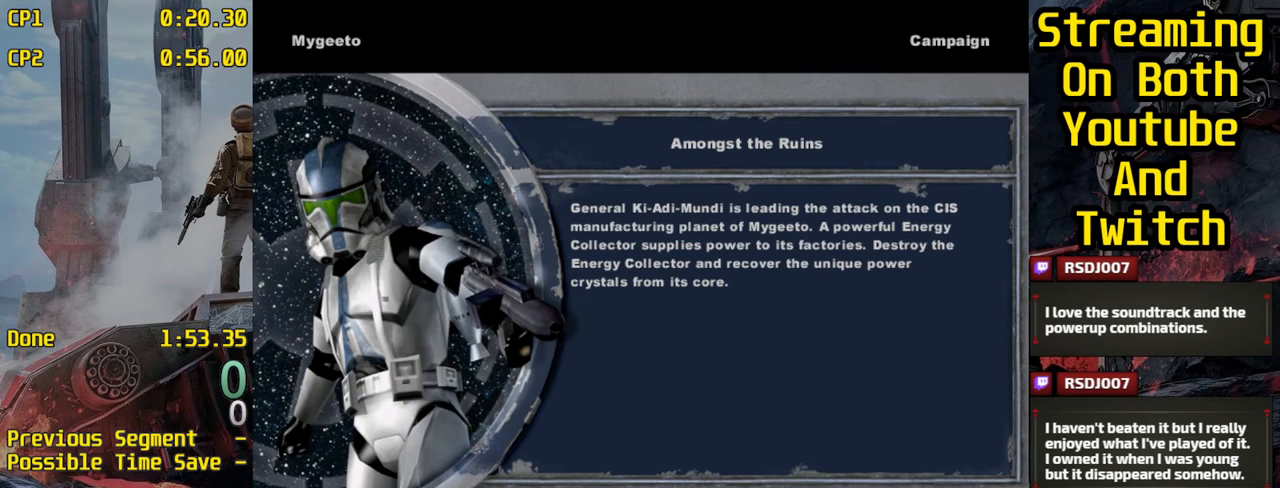
{"keys": [], "mouse_move": "still", "events": []}
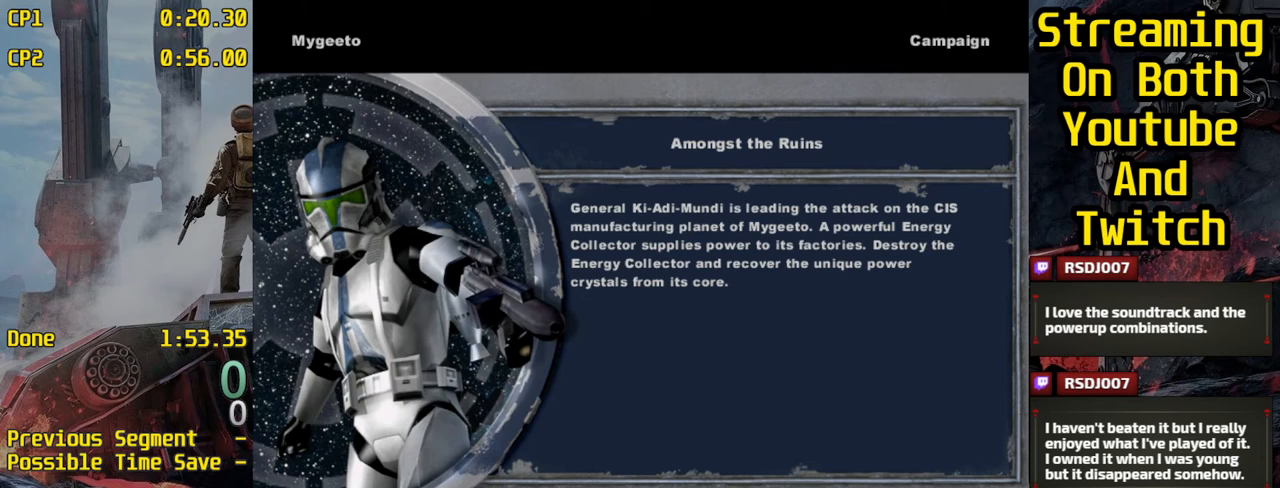
{"keys": [], "mouse_move": "still", "events": []}
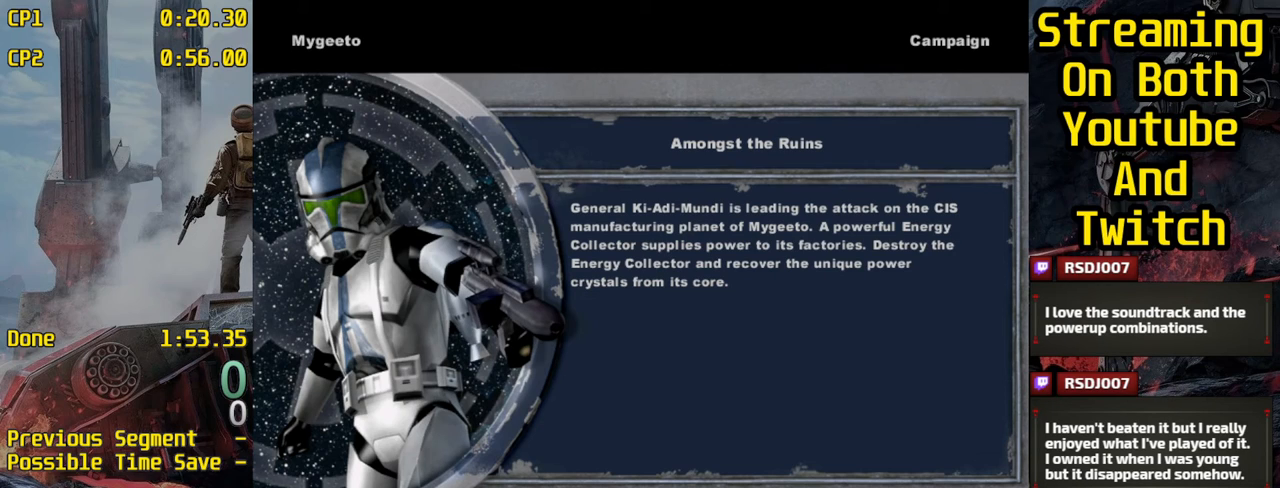
{"keys": [], "mouse_move": "still", "events": []}
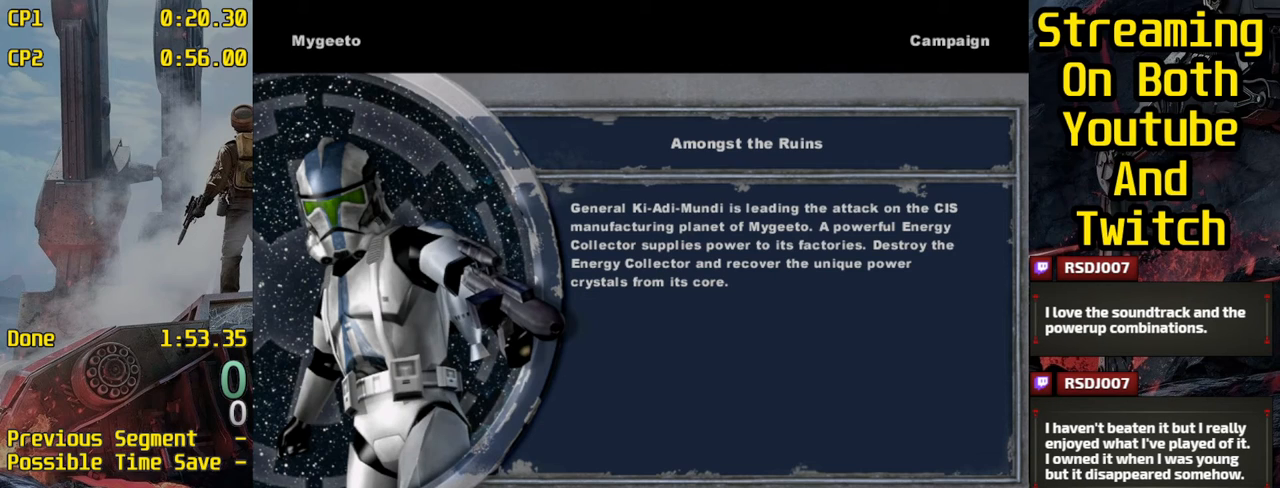
{"keys": [], "mouse_move": "down-left", "events": []}
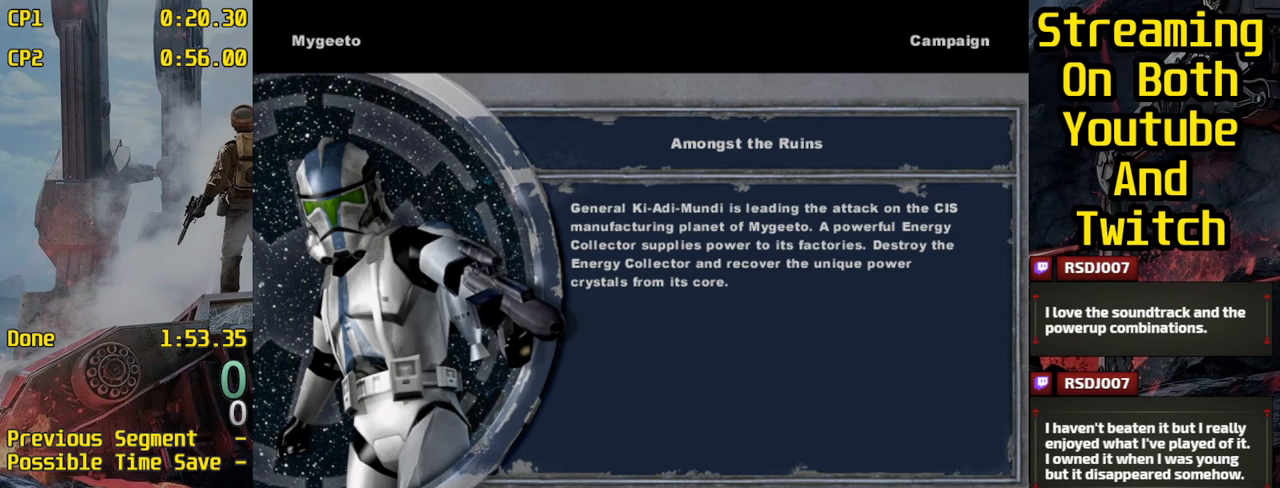
{"keys": [], "mouse_move": "still", "events": []}
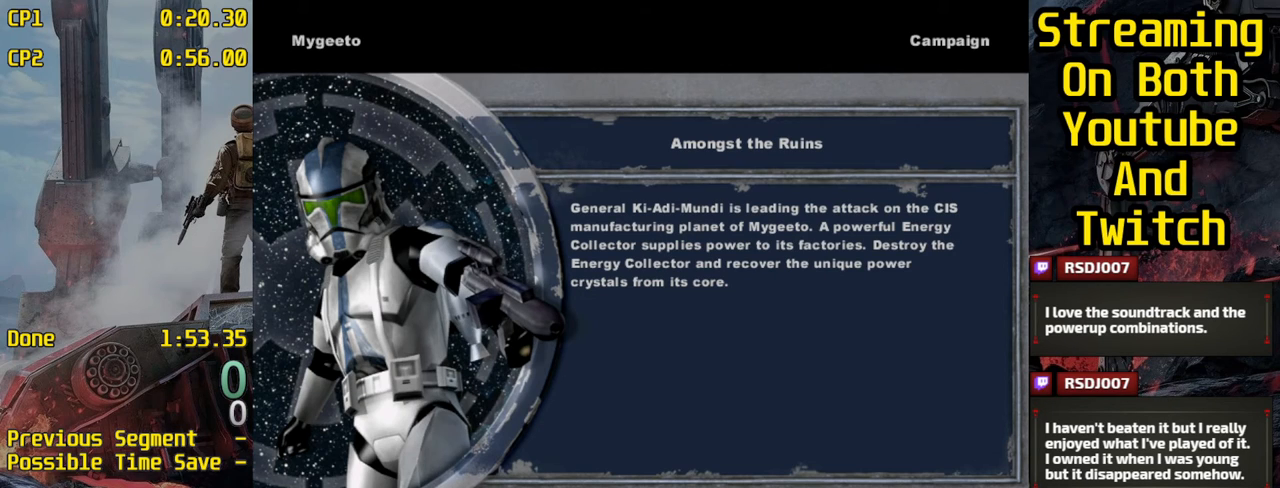
{"keys": [], "mouse_move": "left", "events": []}
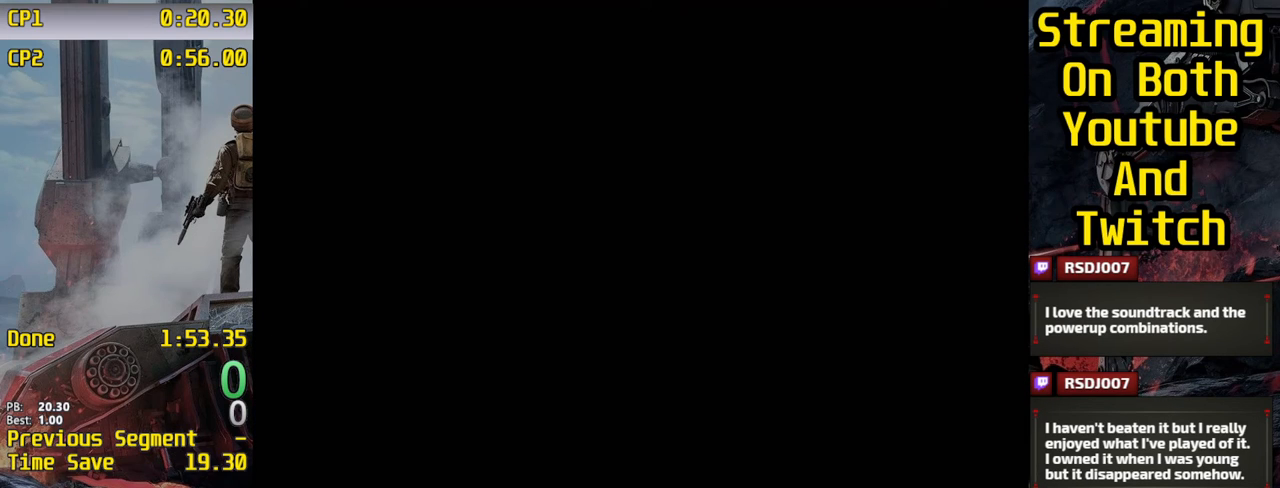
{"keys": [], "events": []}
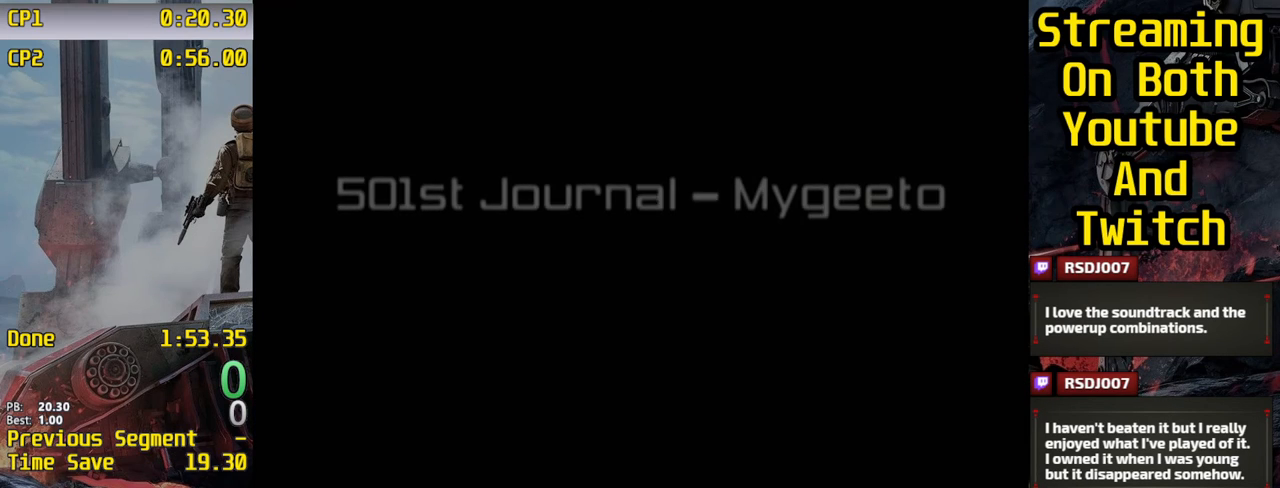
{"keys": [], "mouse_move": "still", "events": []}
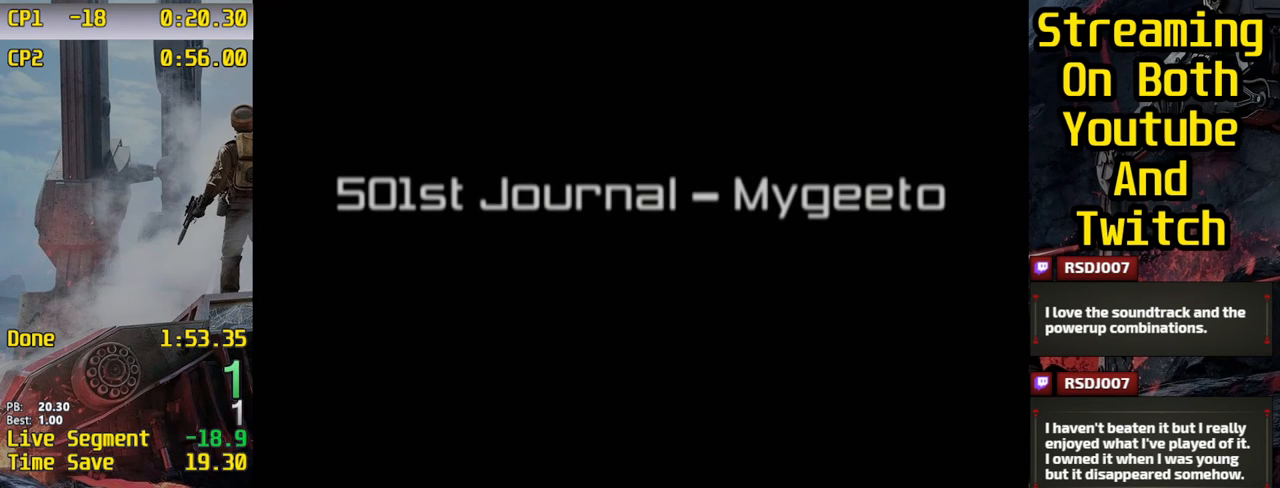
{"keys": [], "mouse_move": "still", "events": []}
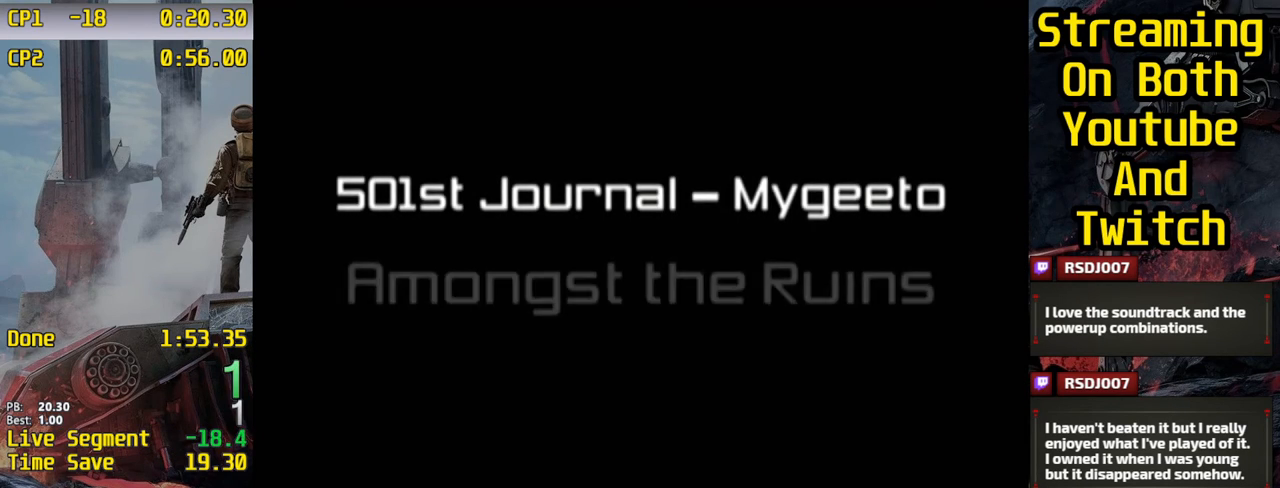
{"keys": [], "events": [[383, "2", "down"], [433, "2", "up"]]}
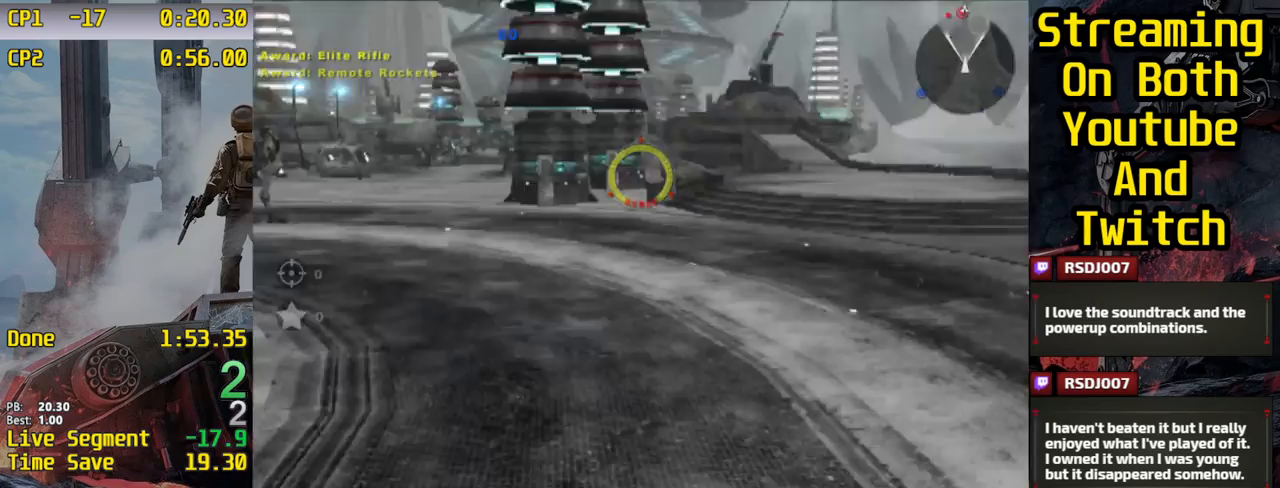
{"keys": ["r"], "mouse_move": "up", "events": [[367, "r", "down"], [450, "r", "up"], [500, "r", "down"]]}
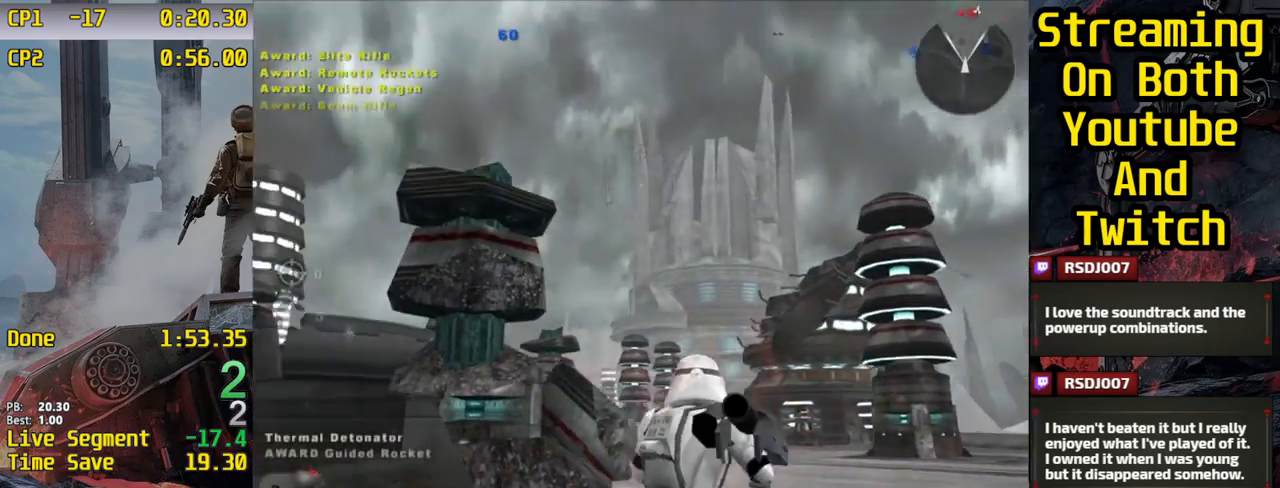
{"keys": ["w"], "mouse_move": "down", "events": [[51, "r", "up"], [334, "w", "down"], [418, "w", "up"], [468, "w", "down"]]}
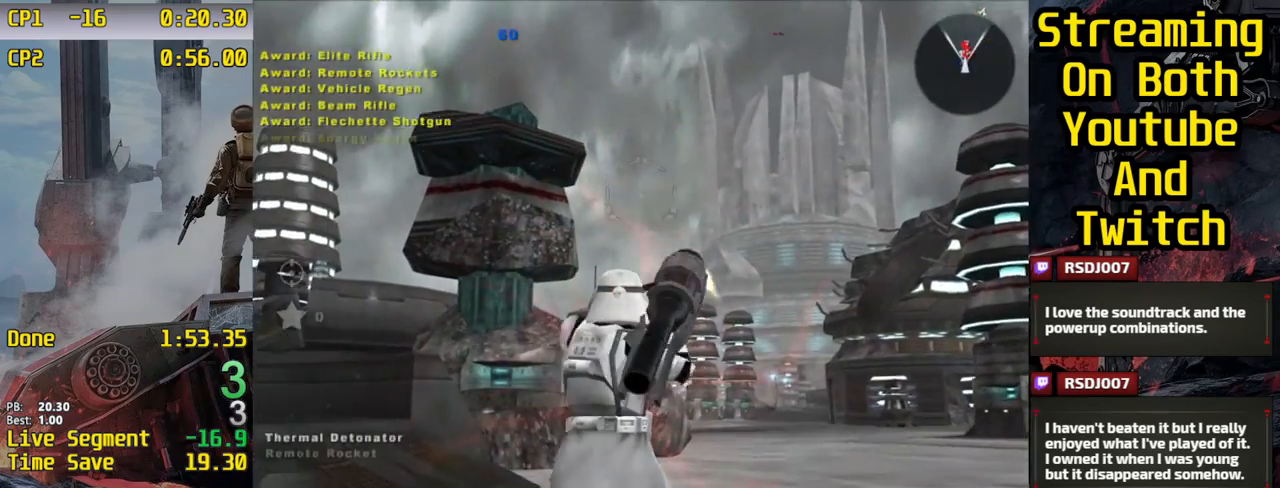
{"keys": ["w"], "mouse_move": "down", "events": [[34, "w", "up"], [84, "w", "down"]]}
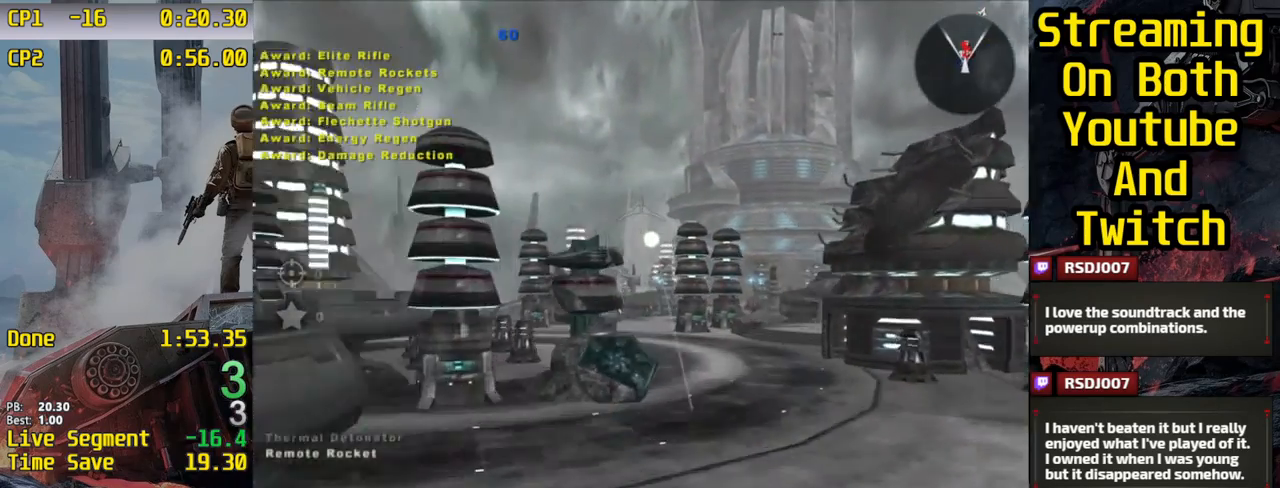
{"keys": ["w"], "mouse_move": "right", "events": []}
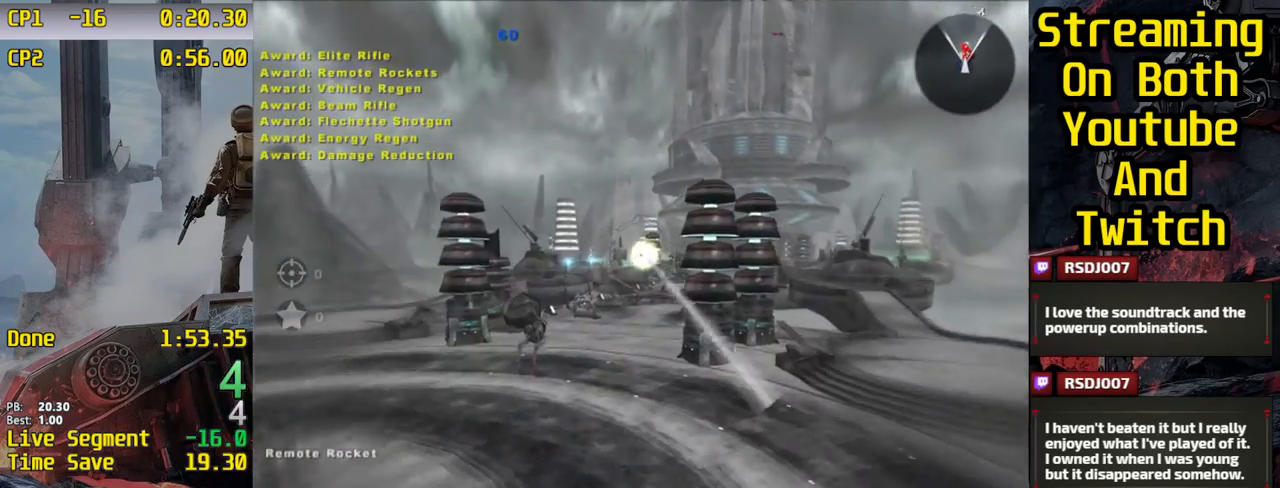
{"keys": ["w"], "events": []}
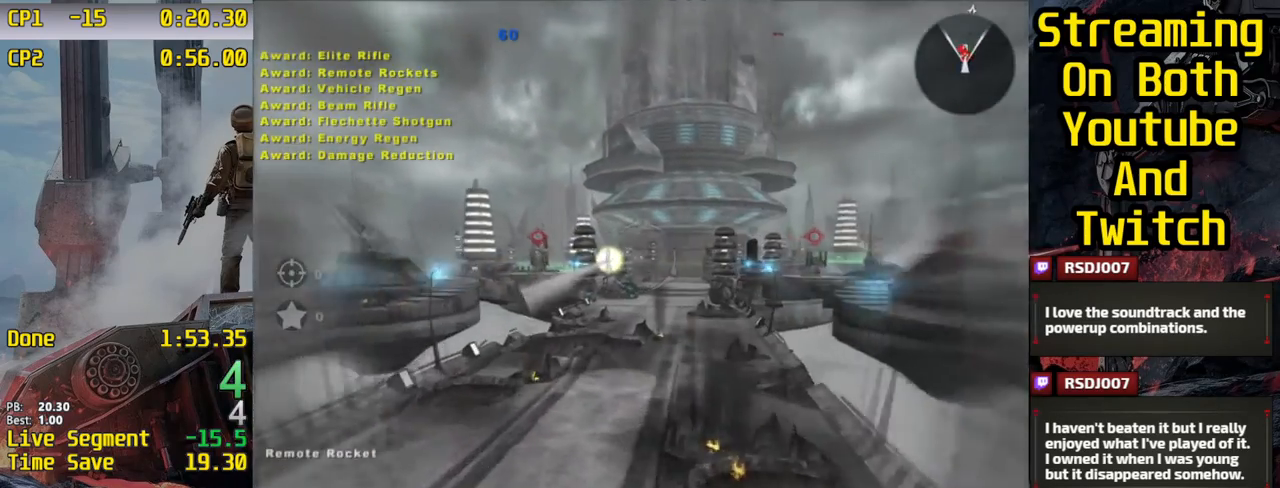
{"keys": ["w"], "events": []}
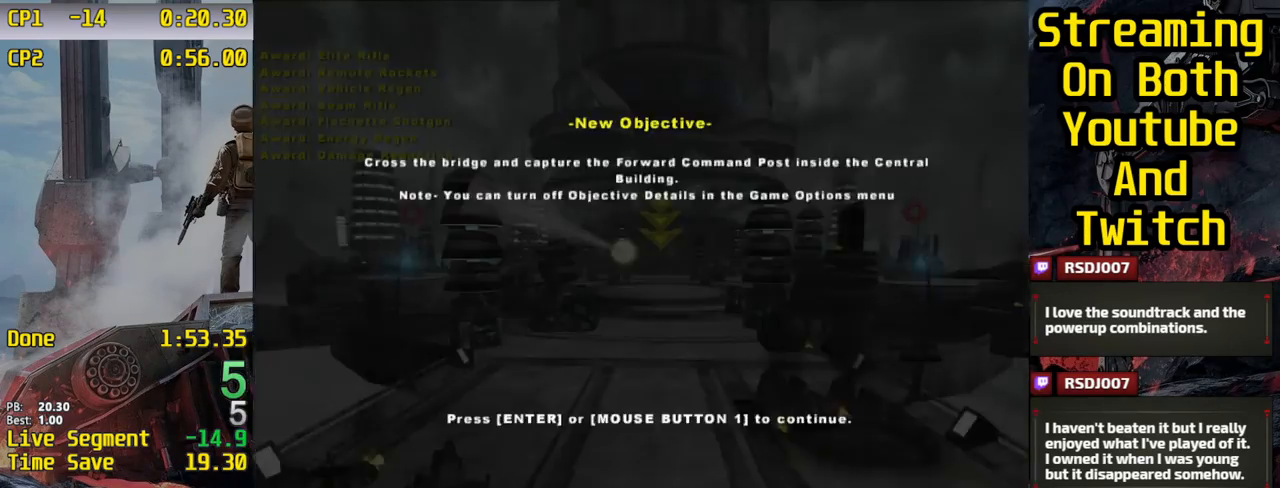
{"keys": ["w"], "events": []}
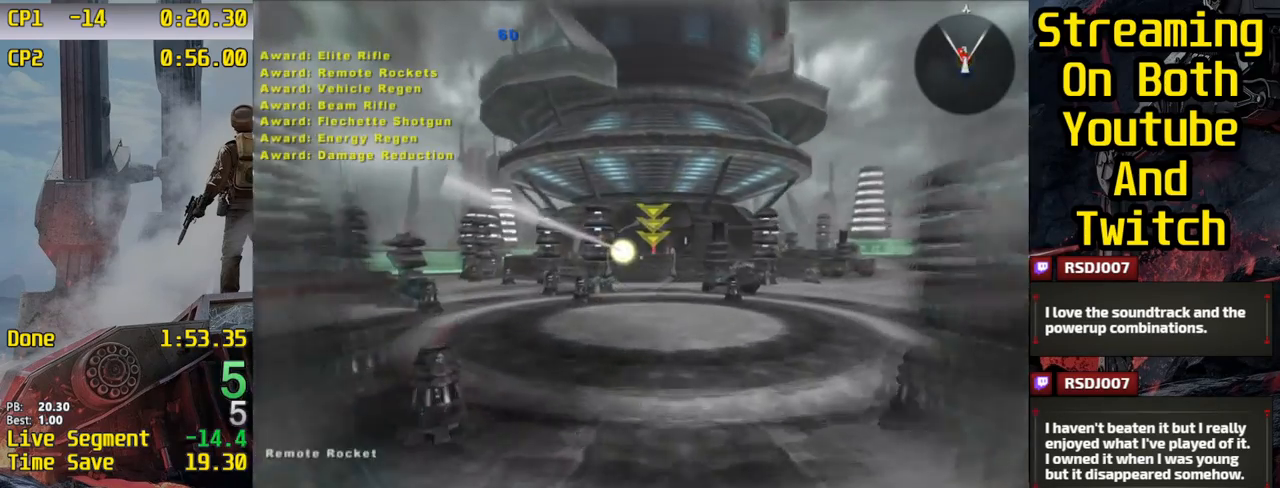
{"keys": ["w"], "mouse_move": "still", "events": []}
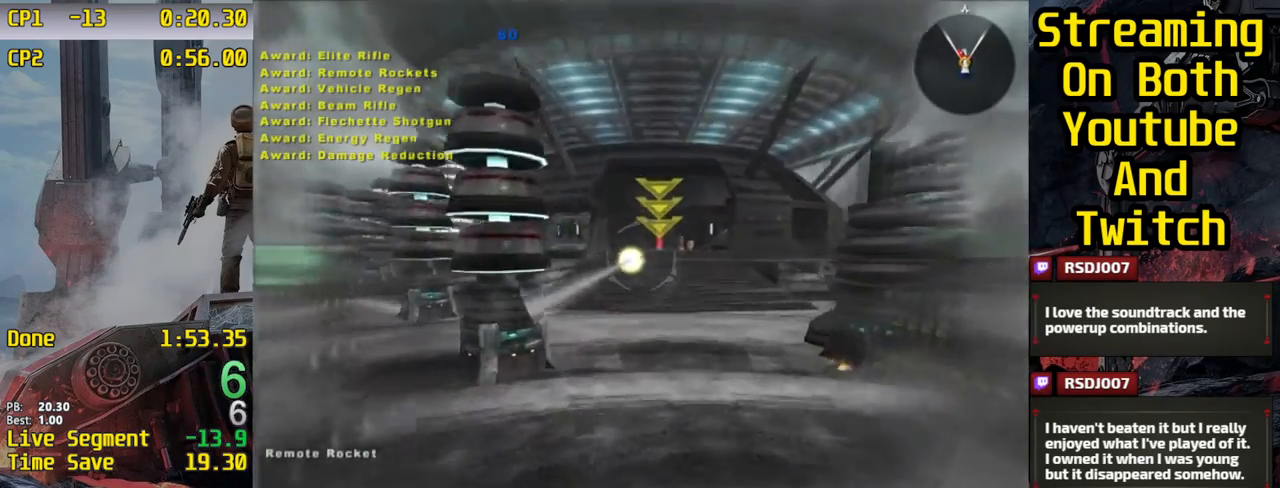
{"keys": ["w"], "mouse_move": "still", "events": [[34, "escape", "down"], [84, "w", "up"], [134, "escape", "up"], [367, "w", "down"], [451, "w", "up"], [501, "w", "down"]]}
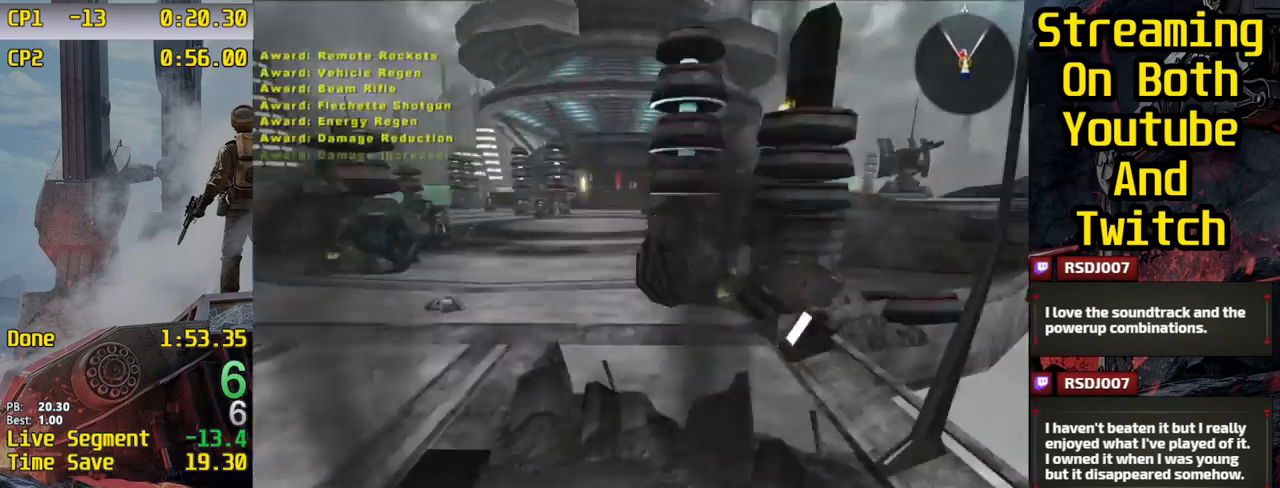
{"keys": [], "mouse_move": "still", "events": [[50, "w", "up"]]}
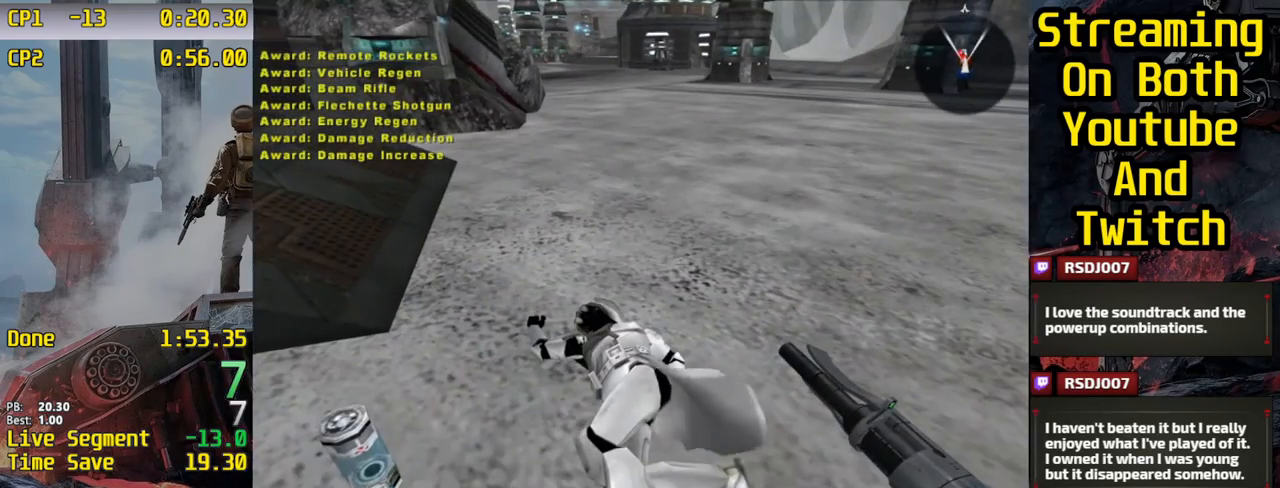
{"keys": ["a", "s"], "mouse_move": "still", "events": [[117, "d", "down"], [201, "s", "down"], [251, "a", "down"], [251, "d", "up"], [301, "s", "up"], [351, "a", "up"], [384, "d", "down"], [434, "s", "down"], [484, "a", "down"], [484, "d", "up"]]}
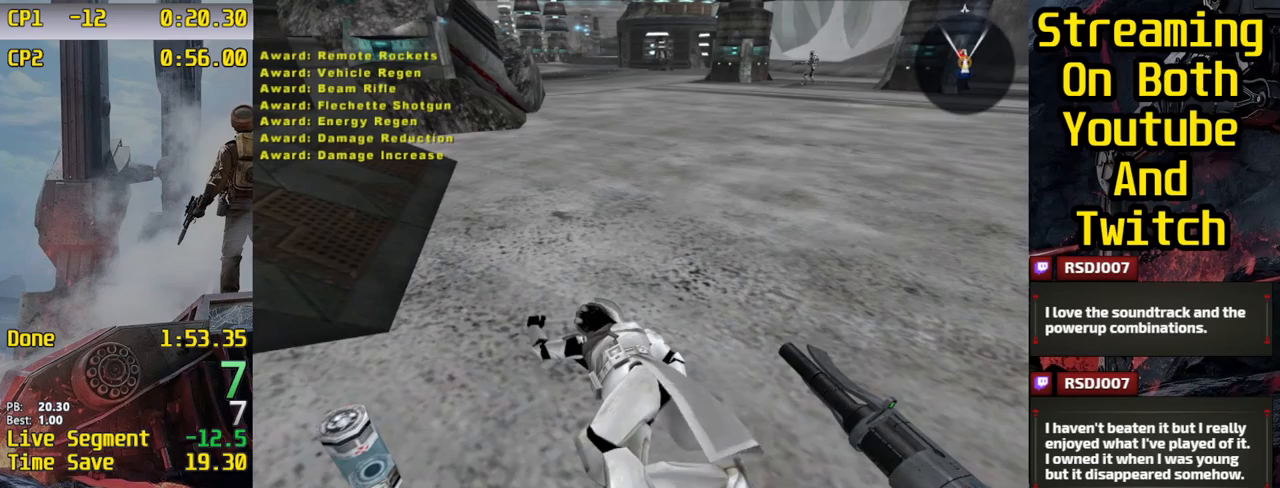
{"keys": [], "mouse_move": "still", "events": [[33, "s", "up"], [83, "a", "up"], [133, "d", "down"], [167, "s", "down"], [217, "a", "down"], [217, "d", "up"], [267, "s", "up"], [317, "a", "up"], [317, "d", "down"], [400, "d", "up"], [400, "s", "down"], [500, "s", "up"]]}
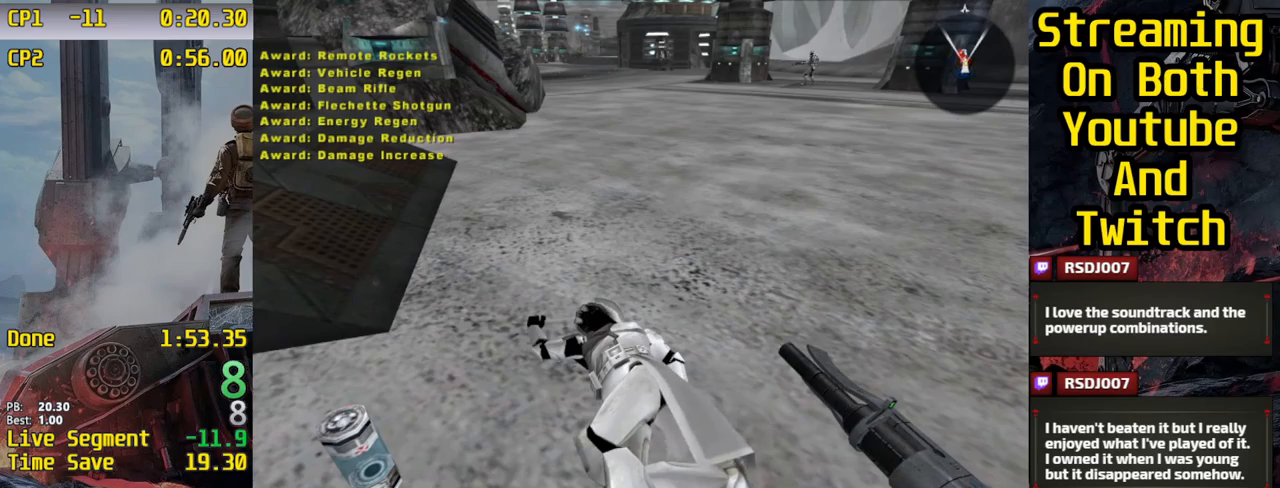
{"keys": ["d", "s"], "mouse_move": "up", "events": [[50, "d", "down"], [100, "s", "down"], [150, "d", "up"], [184, "s", "up"], [234, "d", "down"], [334, "d", "up"], [334, "s", "down"], [384, "s", "up"], [467, "d", "down"], [467, "s", "down"]]}
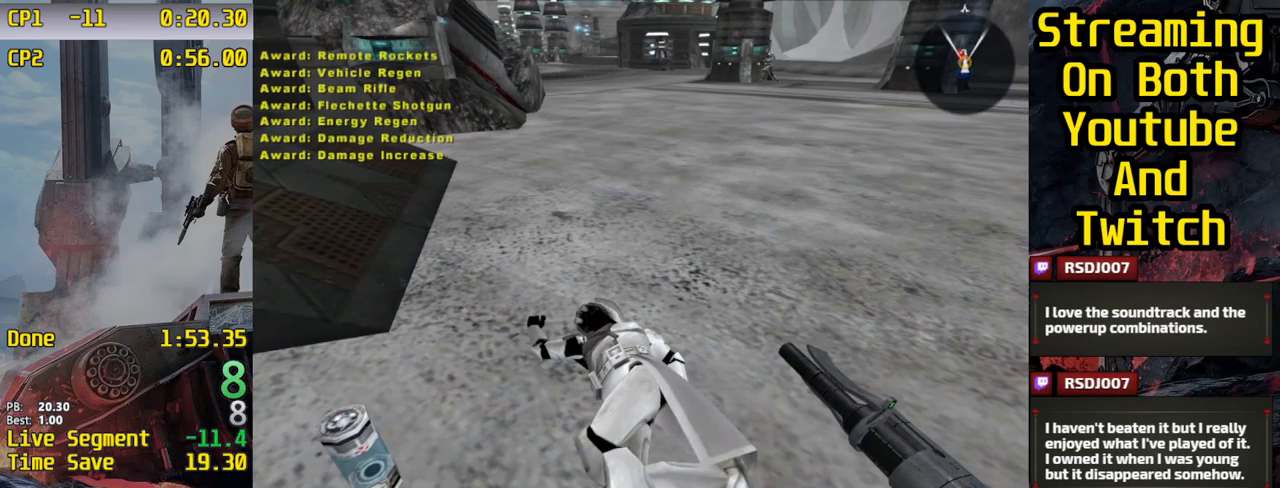
{"keys": [], "mouse_move": "still", "events": [[67, "d", "up"], [67, "s", "up"], [150, "d", "down"], [150, "s", "down"], [250, "a", "down"], [250, "d", "up"], [300, "a", "up"], [300, "s", "up"], [350, "d", "down"], [350, "s", "down"], [434, "d", "up"], [434, "s", "up"]]}
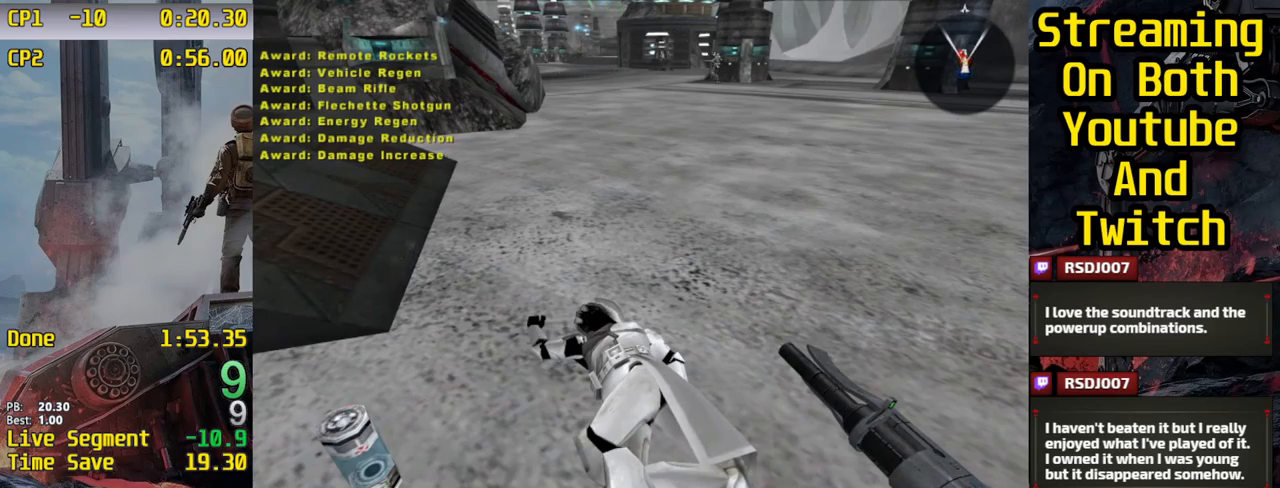
{"keys": [], "mouse_move": "still", "events": []}
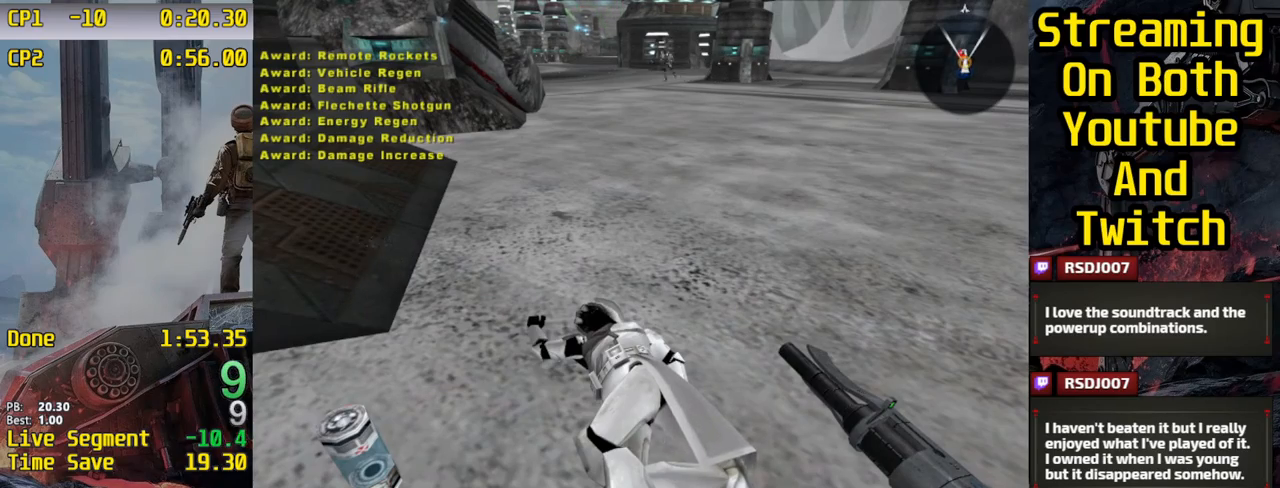
{"keys": [], "mouse_move": "still", "events": []}